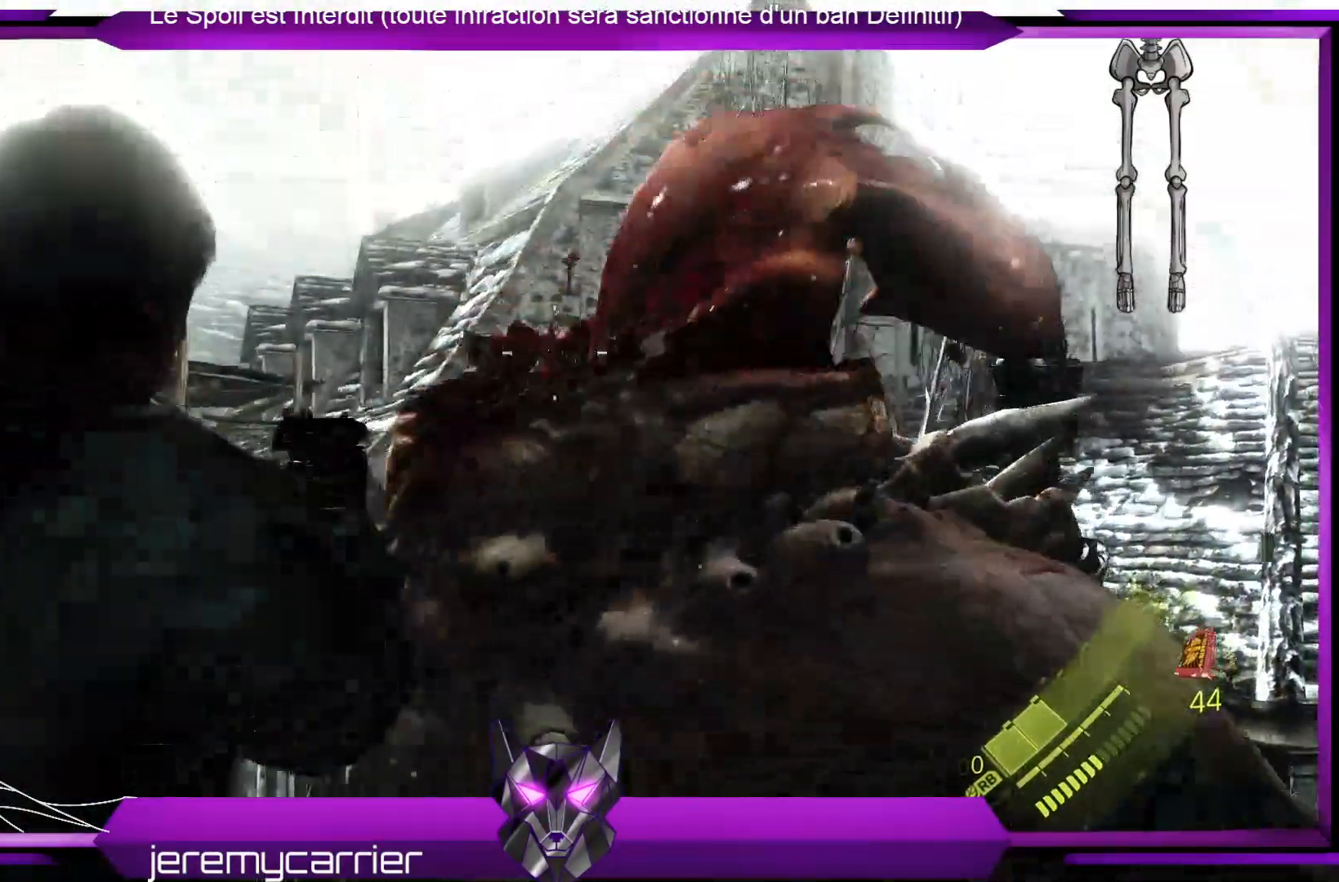
Gameplay with a controller (Xbox layout); each line is a JSON object with the inputs held at the frame after it. "events" lists button and stick changes between this image and that frame as [ms after this image, input, new state], when the widget could be followed in between.
{"buttons": [], "left_stick": "down", "right_stick": "center", "events": [[67, "left_stick", "down-right"], [167, "left_stick", "down"], [267, "right_stick", "down-right"], [401, "right_stick", "center"], [468, "L2", "up"]]}
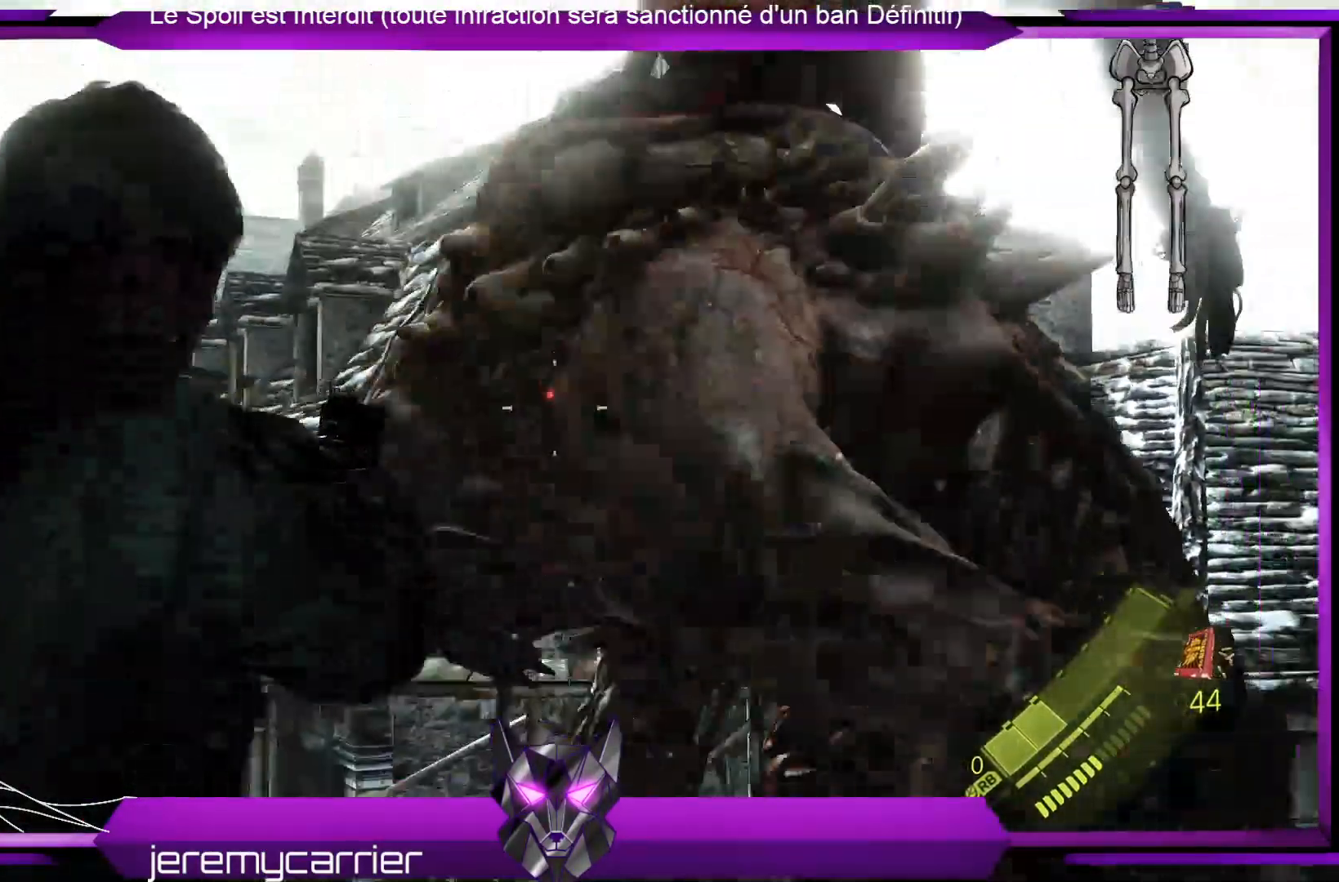
{"buttons": [], "left_stick": "down", "right_stick": "center", "events": [[301, "X", "down"], [468, "X", "up"]]}
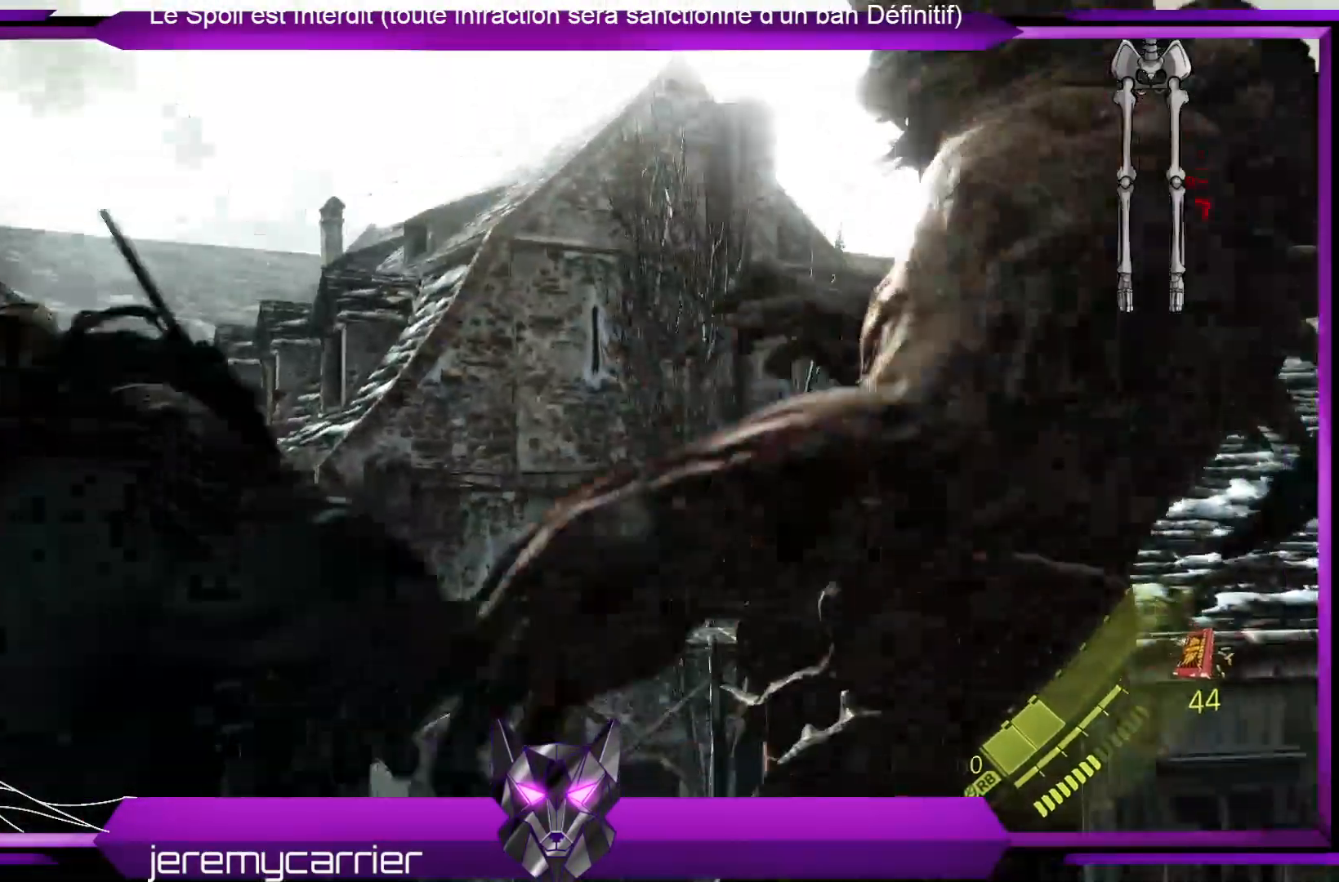
{"buttons": [], "left_stick": "left", "right_stick": "down-right", "events": [[301, "left_stick", "down-left"], [468, "right_stick", "down-right"], [502, "left_stick", "left"]]}
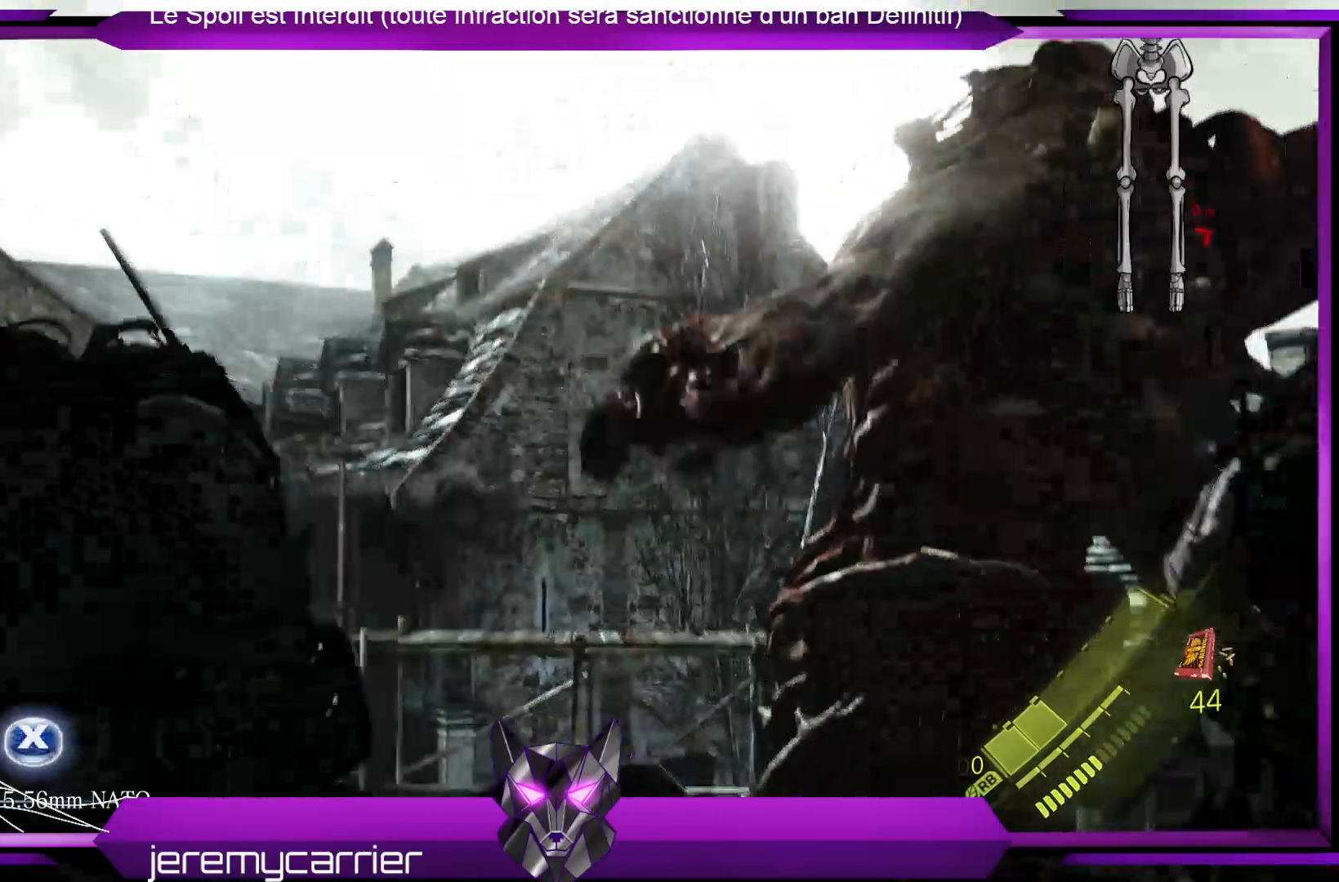
{"buttons": [], "left_stick": "up", "right_stick": "center", "events": [[200, "right_stick", "center"], [401, "left_stick", "up"]]}
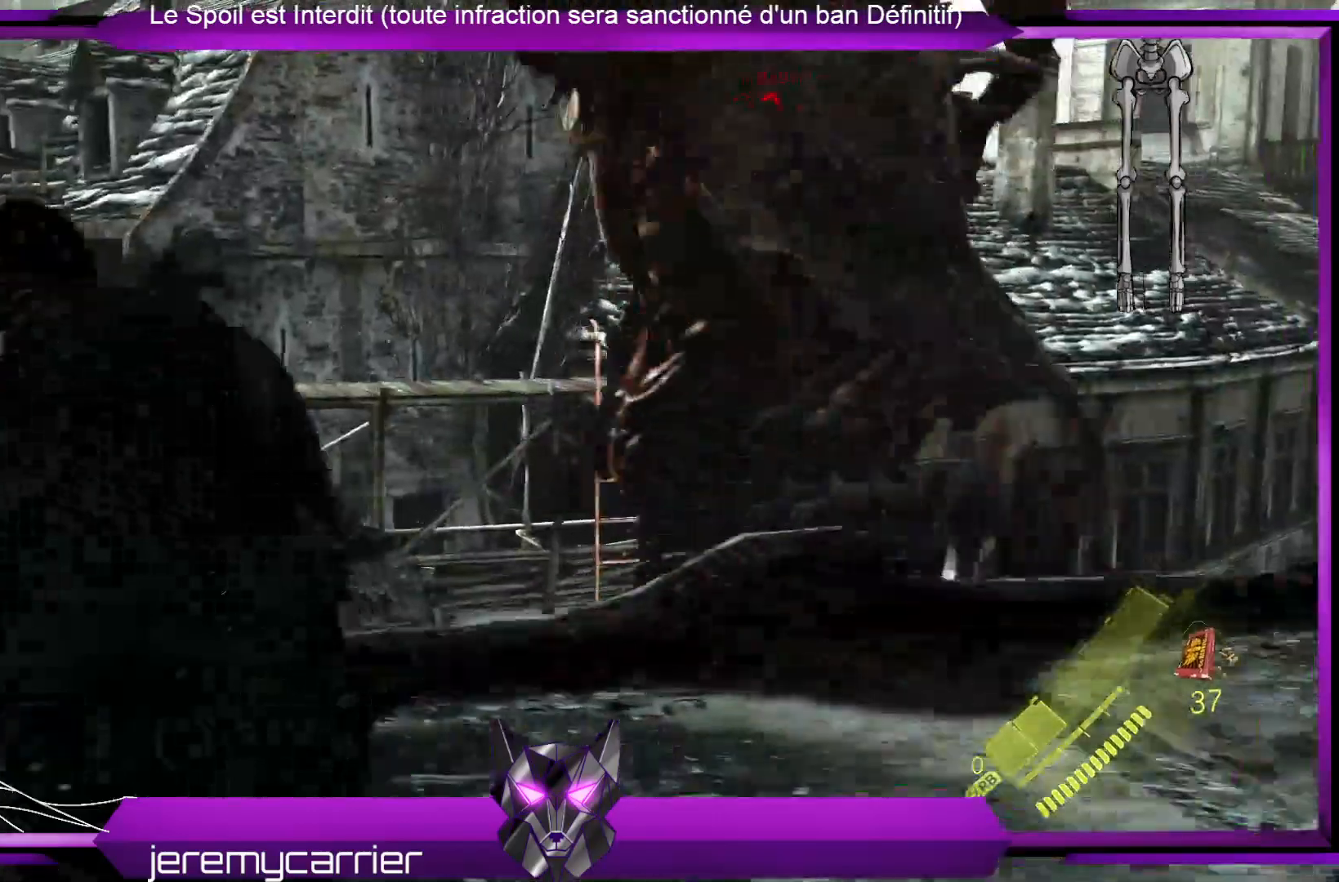
{"buttons": [], "left_stick": "down", "right_stick": "center", "events": [[67, "left_stick", "center"], [334, "left_stick", "down"], [401, "X", "down"], [501, "X", "up"]]}
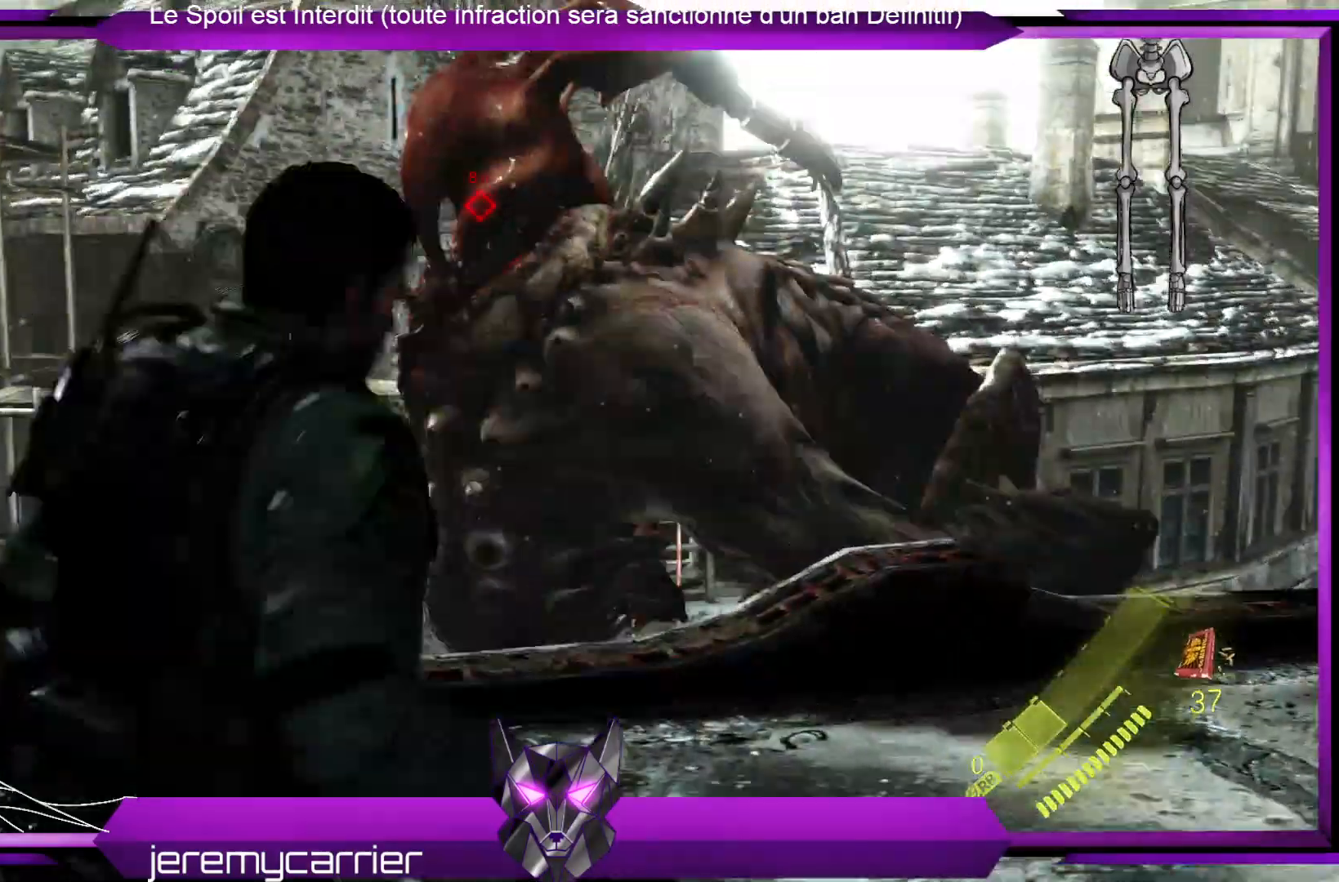
{"buttons": ["X"], "left_stick": "left", "right_stick": "center", "events": [[100, "X", "down"], [200, "X", "up"], [234, "left_stick", "down-left"], [267, "X", "down"], [368, "X", "up"], [368, "left_stick", "left"], [468, "X", "down"]]}